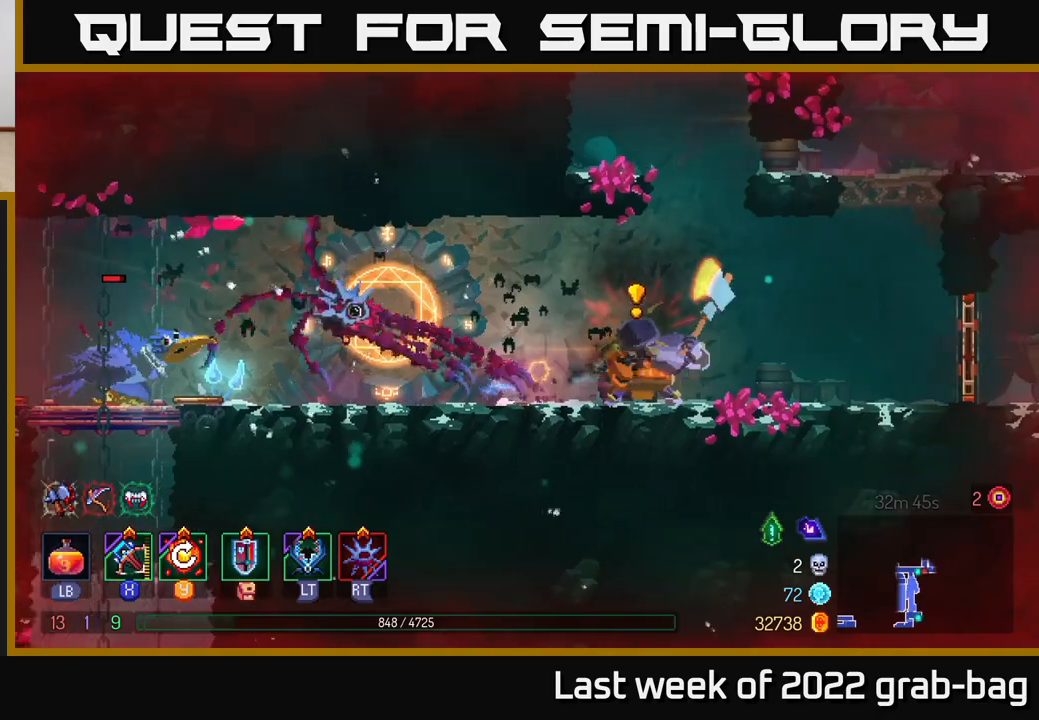
Gameplay with a controller (Xbox layout); each line is a JSON object with the inputs held at the frame after it. "events" lists button and stick changes between this image and that frame as [ms after this image, input, new state], when the widget could be followed in between.
{"buttons": ["B"], "left_stick": "right", "right_stick": "center", "events": [[67, "left_stick", "left"], [167, "L2", "down"], [217, "left_stick", "right"], [267, "L2", "up"], [317, "B", "down"], [383, "B", "up"], [450, "B", "down"]]}
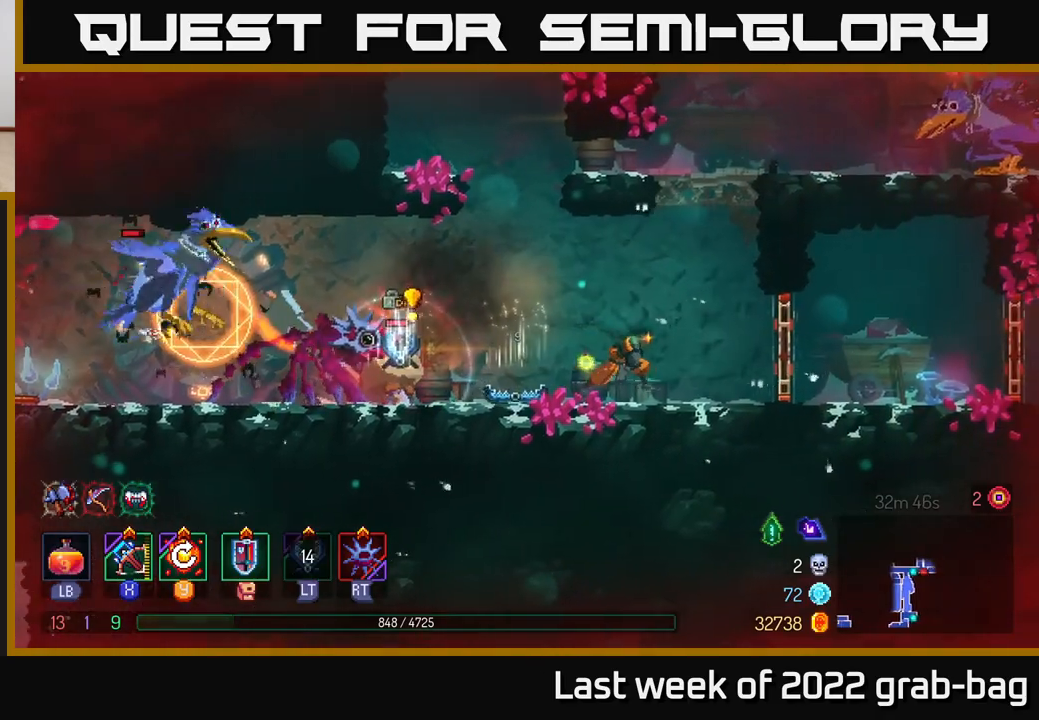
{"buttons": [], "left_stick": "left", "right_stick": "center", "events": [[17, "B", "up"], [200, "left_stick", "left"], [433, "X", "down"], [500, "X", "up"]]}
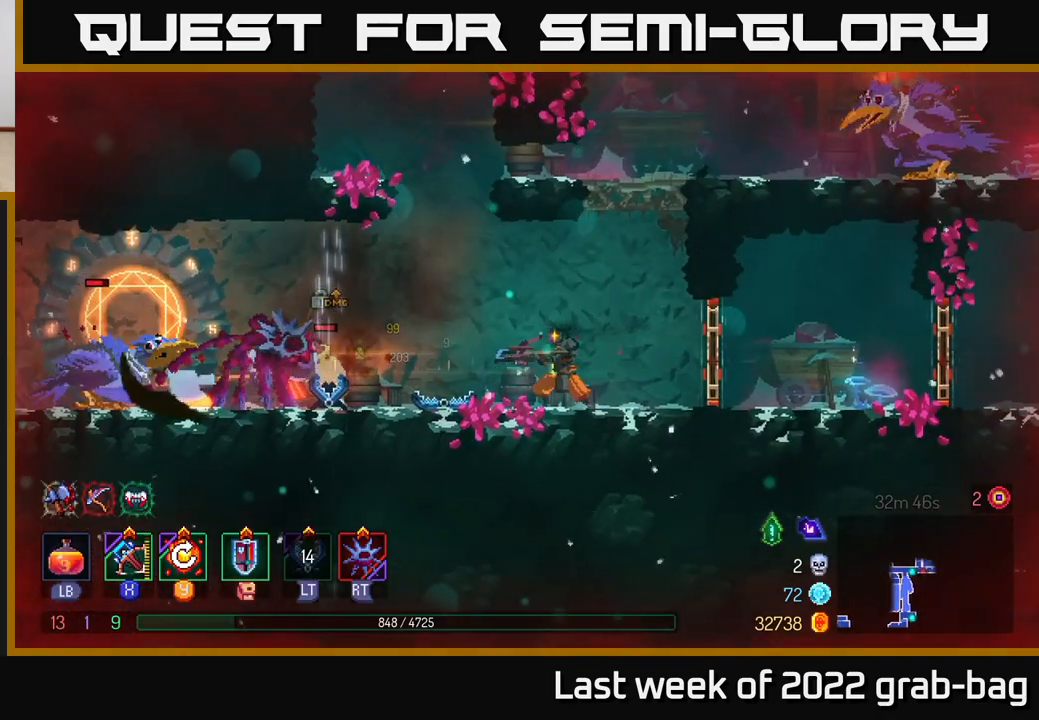
{"buttons": [], "left_stick": "center", "right_stick": "center", "events": [[283, "left_stick", "center"]]}
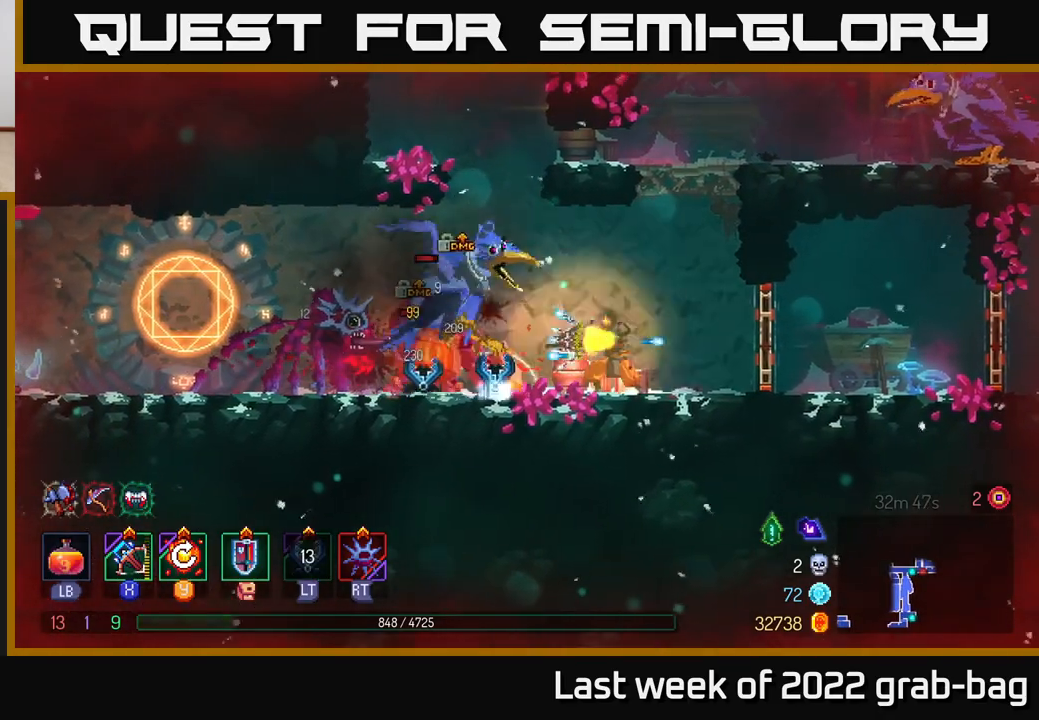
{"buttons": [], "left_stick": "left", "right_stick": "center", "events": [[100, "left_stick", "left"], [400, "B", "down"], [500, "B", "up"]]}
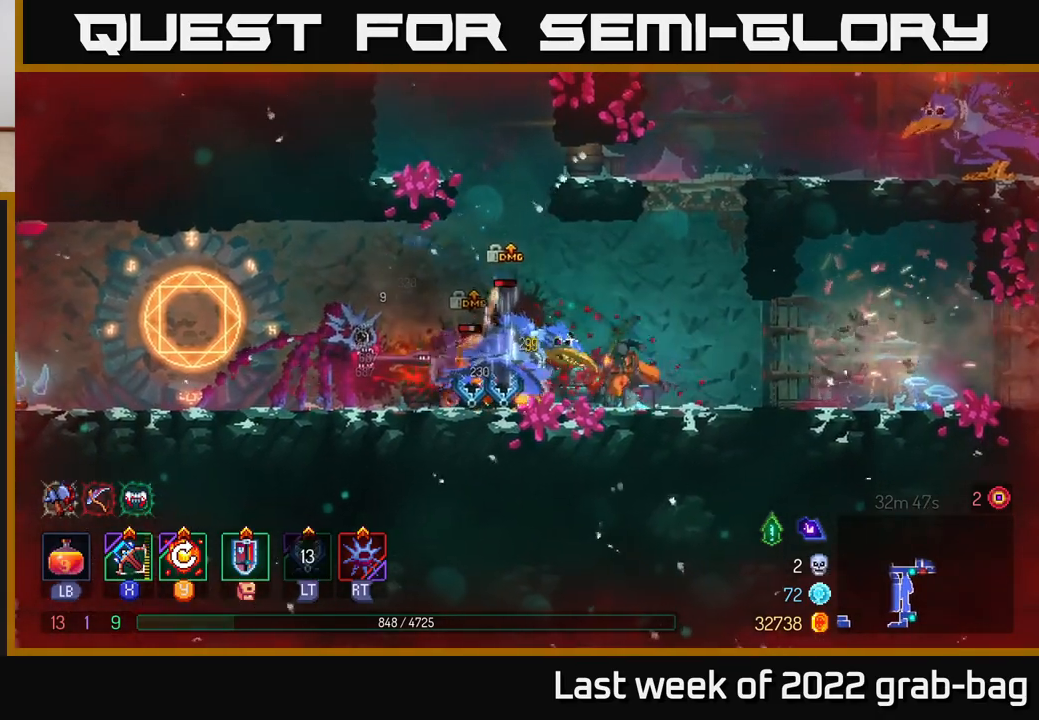
{"buttons": [], "left_stick": "left", "right_stick": "center", "events": [[67, "B", "down"], [133, "B", "up"], [200, "B", "down"], [267, "B", "up"], [383, "A", "down"], [483, "A", "up"]]}
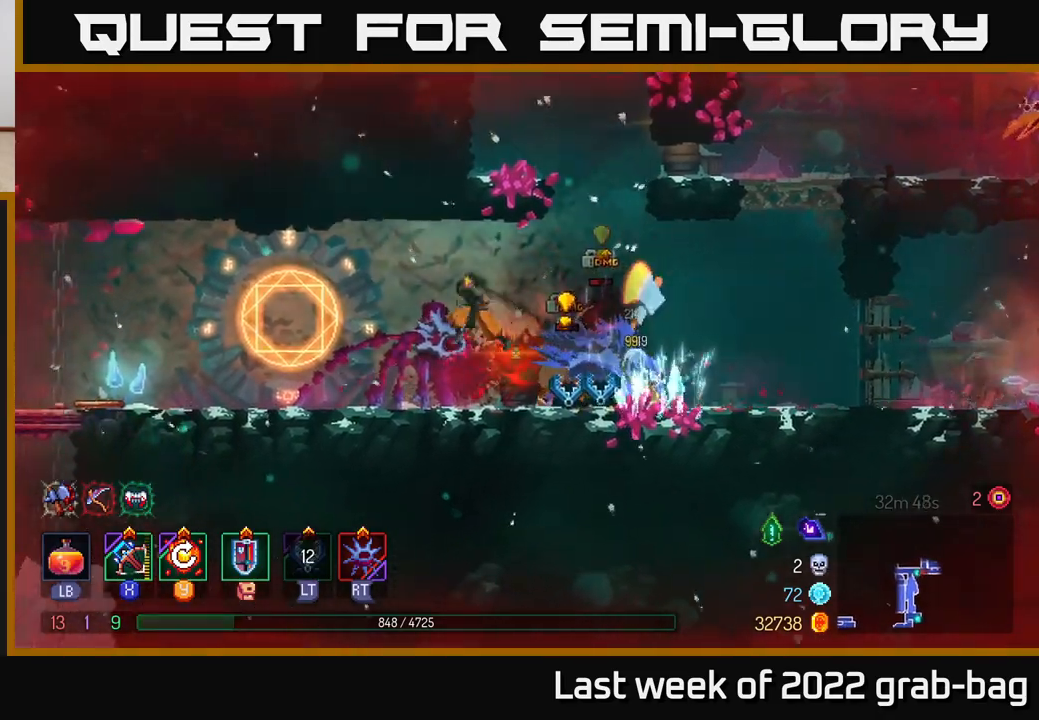
{"buttons": [], "left_stick": "right", "right_stick": "center", "events": [[50, "A", "down"], [167, "A", "up"], [267, "B", "down"], [367, "B", "up"], [433, "left_stick", "right"]]}
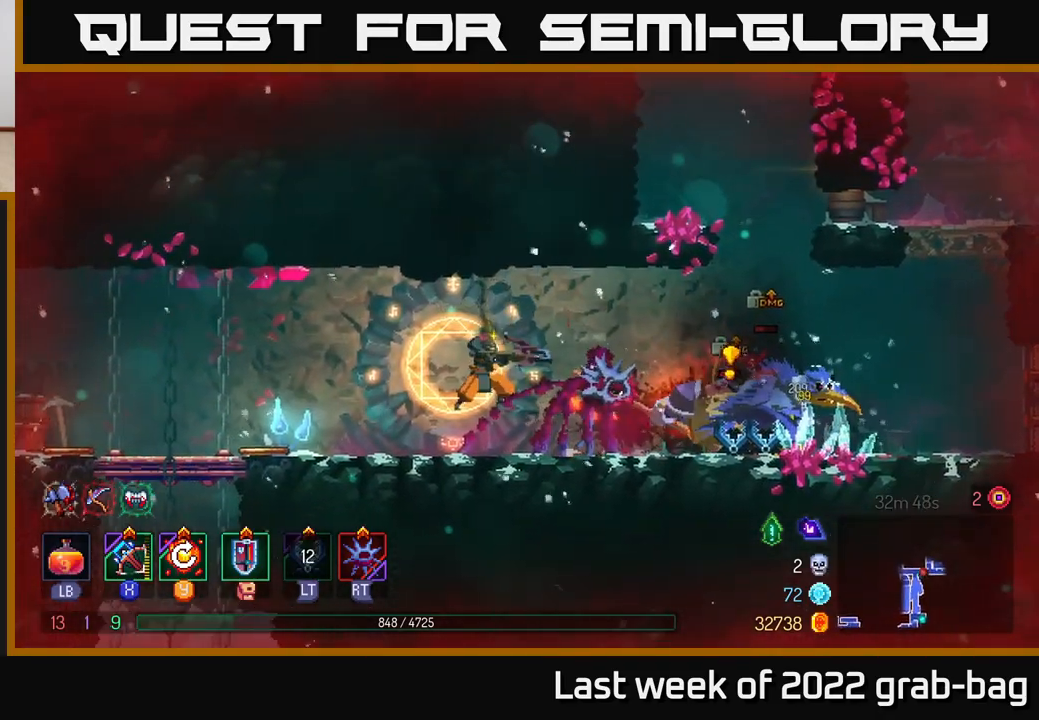
{"buttons": [], "left_stick": "center", "right_stick": "center", "events": [[17, "X", "down"], [100, "X", "up"], [383, "left_stick", "center"]]}
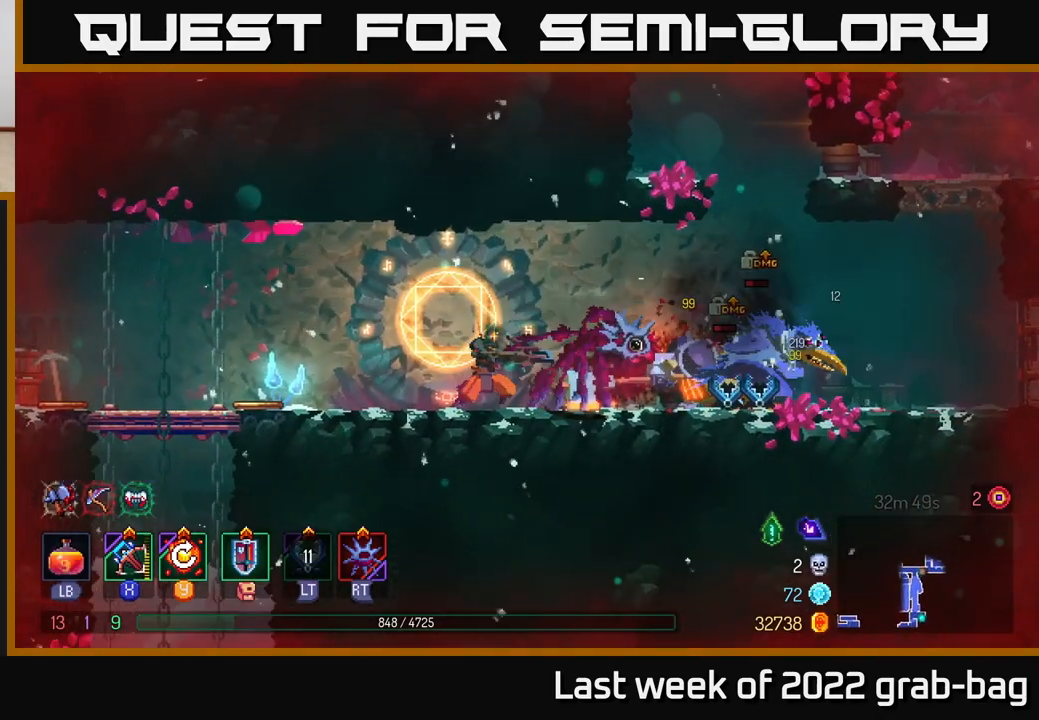
{"buttons": [], "left_stick": "left", "right_stick": "center", "events": [[267, "left_stick", "left"], [367, "B", "down"], [433, "B", "up"]]}
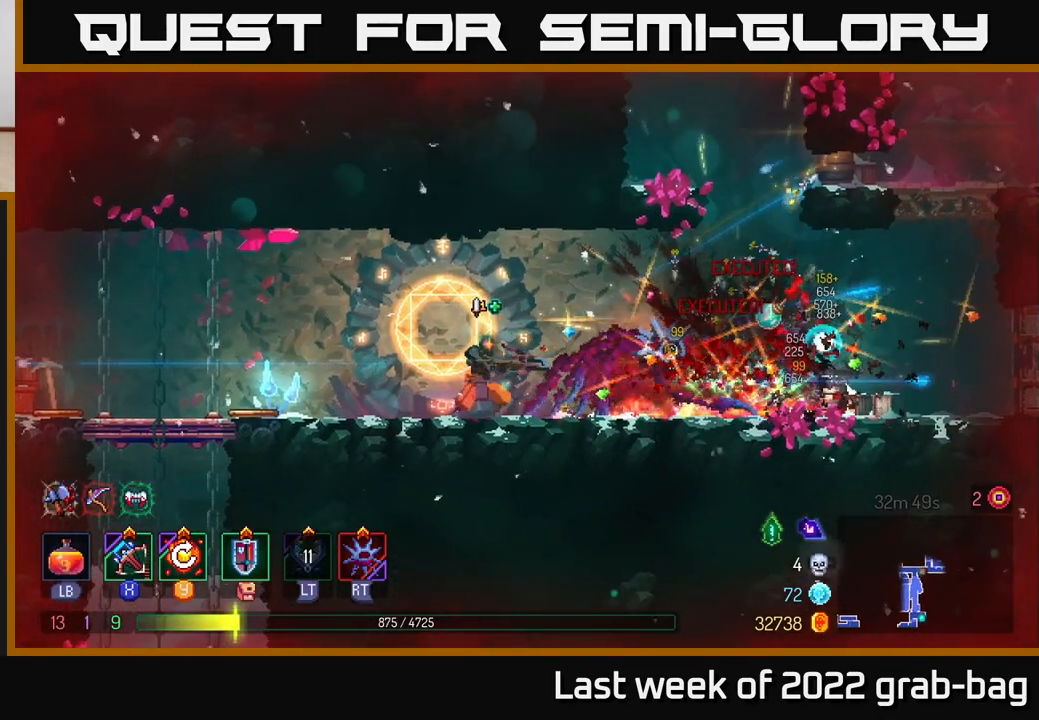
{"buttons": [], "left_stick": "right", "right_stick": "center", "events": [[150, "B", "down"], [217, "B", "up"], [317, "left_stick", "right"]]}
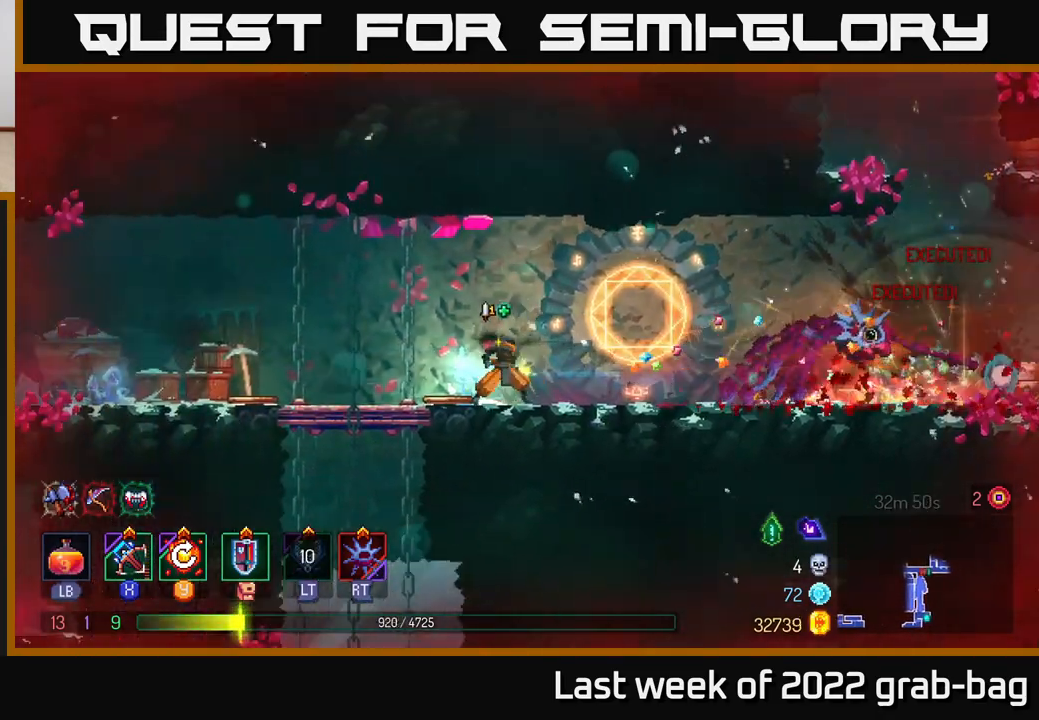
{"buttons": [], "left_stick": "right", "right_stick": "center", "events": []}
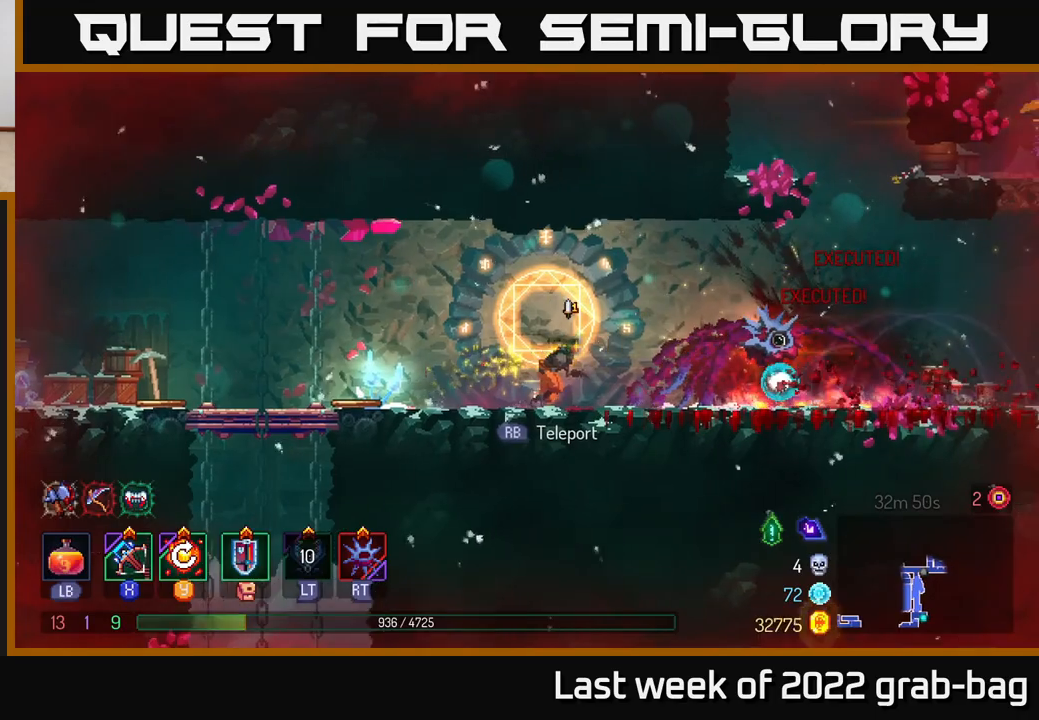
{"buttons": [], "left_stick": "right", "right_stick": "center", "events": []}
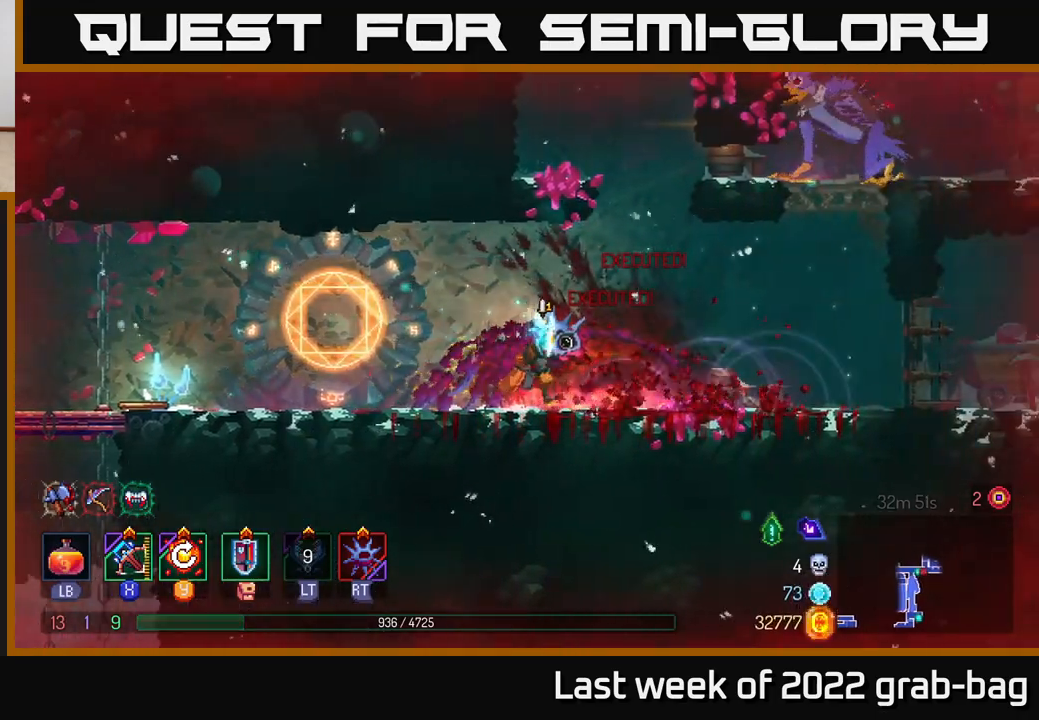
{"buttons": ["A"], "left_stick": "right", "right_stick": "center", "events": [[450, "A", "down"]]}
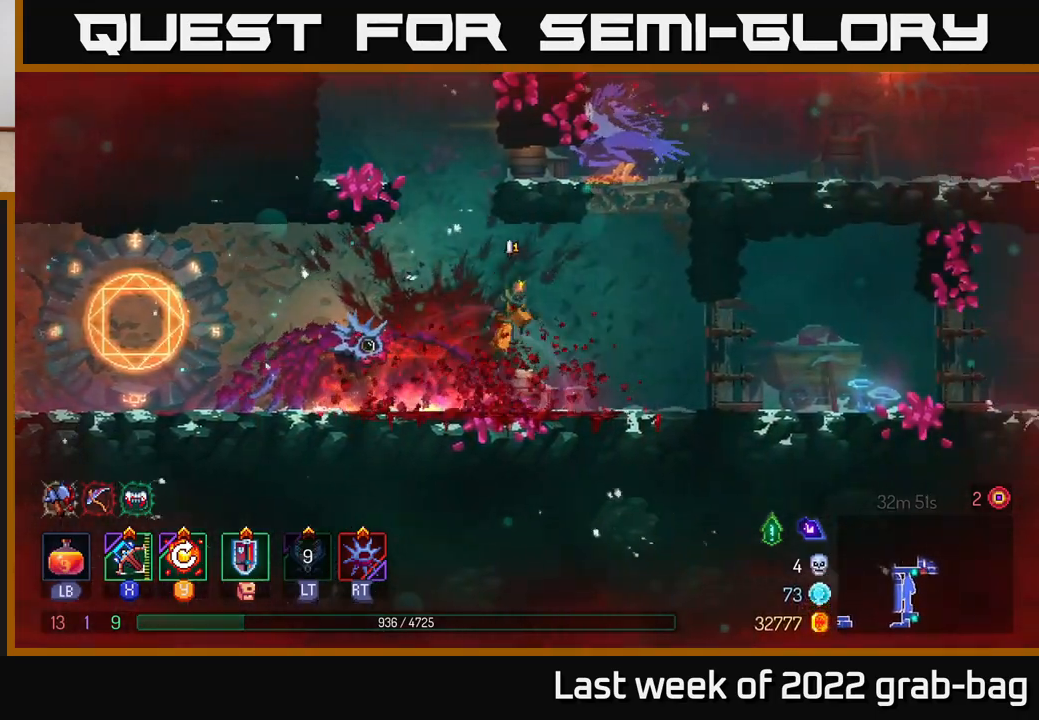
{"buttons": [], "left_stick": "right", "right_stick": "center", "events": [[50, "A", "up"], [150, "A", "down"], [283, "X", "down"], [317, "A", "up"], [350, "left_stick", "up"], [383, "X", "up"], [483, "left_stick", "right"]]}
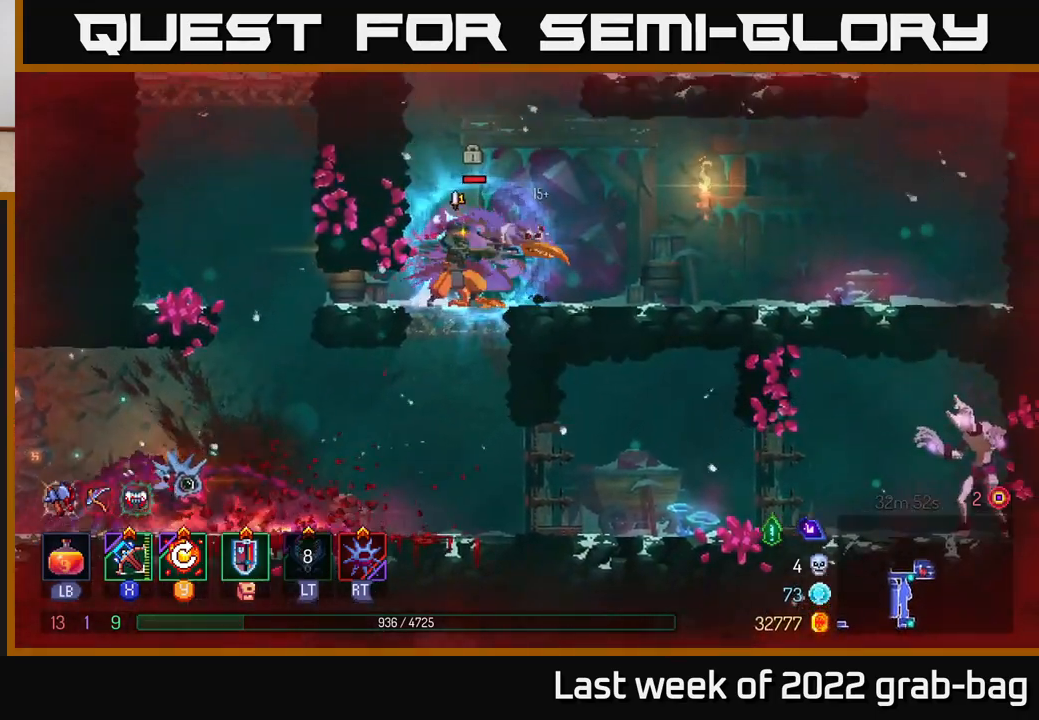
{"buttons": [], "left_stick": "right", "right_stick": "center", "events": [[100, "left_stick", "up-left"], [350, "left_stick", "right"]]}
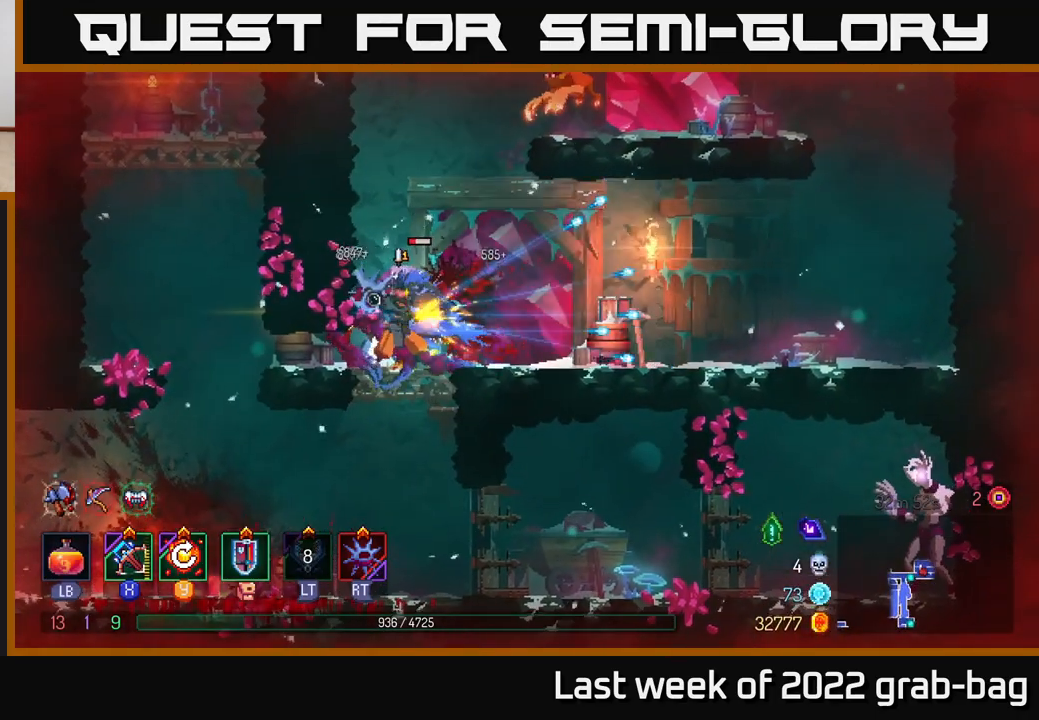
{"buttons": ["A"], "left_stick": "down", "right_stick": "center", "events": [[67, "left_stick", "center"], [150, "left_stick", "down"], [217, "A", "down"], [283, "A", "up"], [350, "A", "down"], [417, "A", "up"], [467, "A", "down"]]}
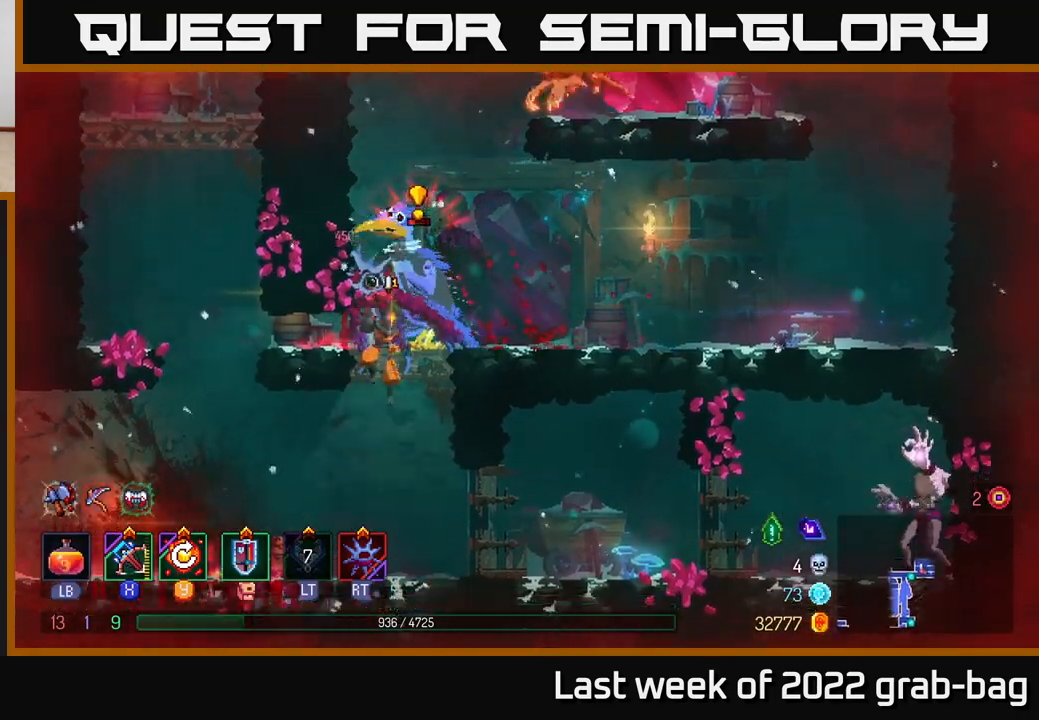
{"buttons": [], "left_stick": "center", "right_stick": "center", "events": [[50, "A", "up"], [167, "left_stick", "left"], [400, "left_stick", "center"]]}
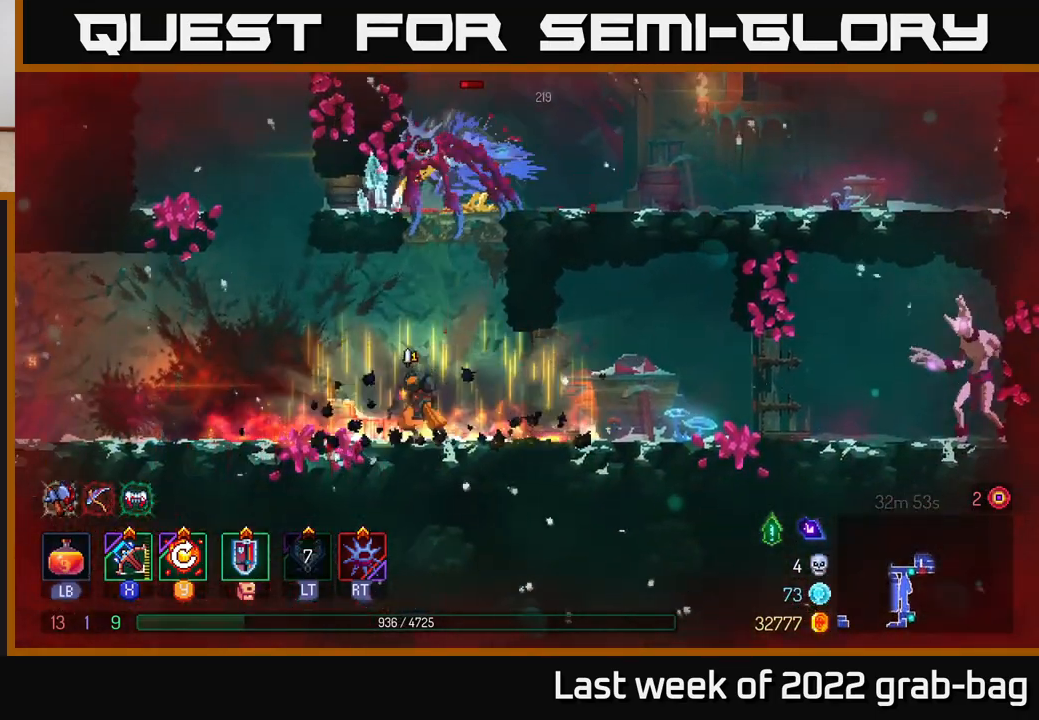
{"buttons": ["A", "X"], "left_stick": "right", "right_stick": "center", "events": [[67, "A", "down"], [167, "A", "up"], [250, "A", "down"], [250, "left_stick", "right"], [350, "A", "up"], [400, "A", "down"], [500, "X", "down"]]}
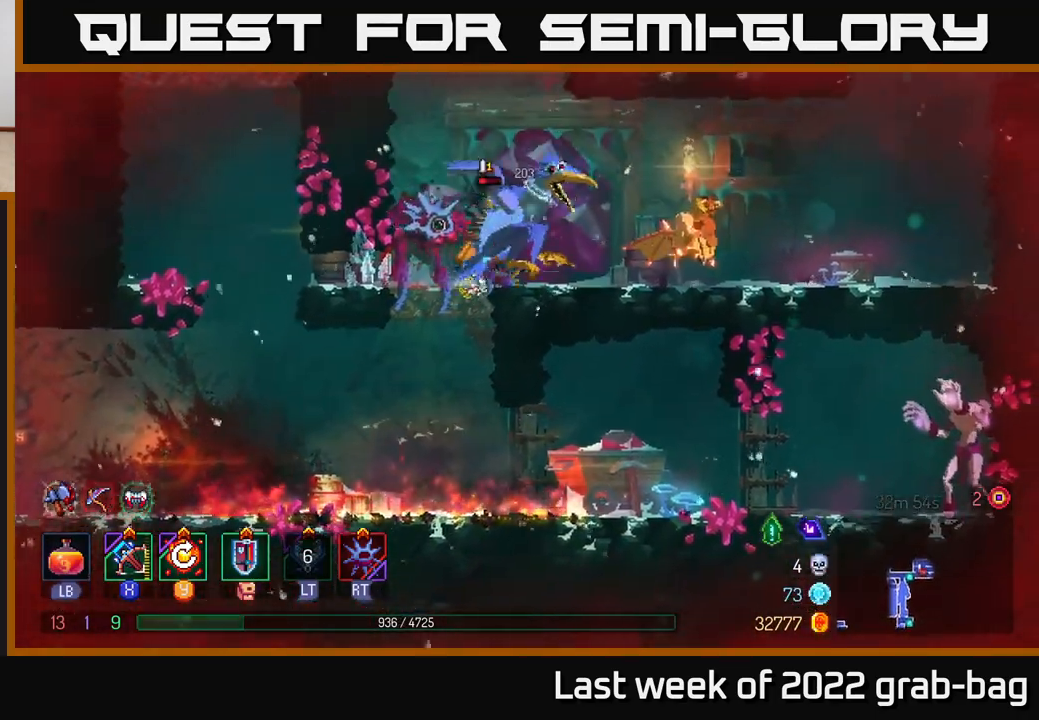
{"buttons": [], "left_stick": "right", "right_stick": "center", "events": [[17, "A", "up"], [100, "X", "up"], [250, "left_stick", "center"], [317, "left_stick", "right"]]}
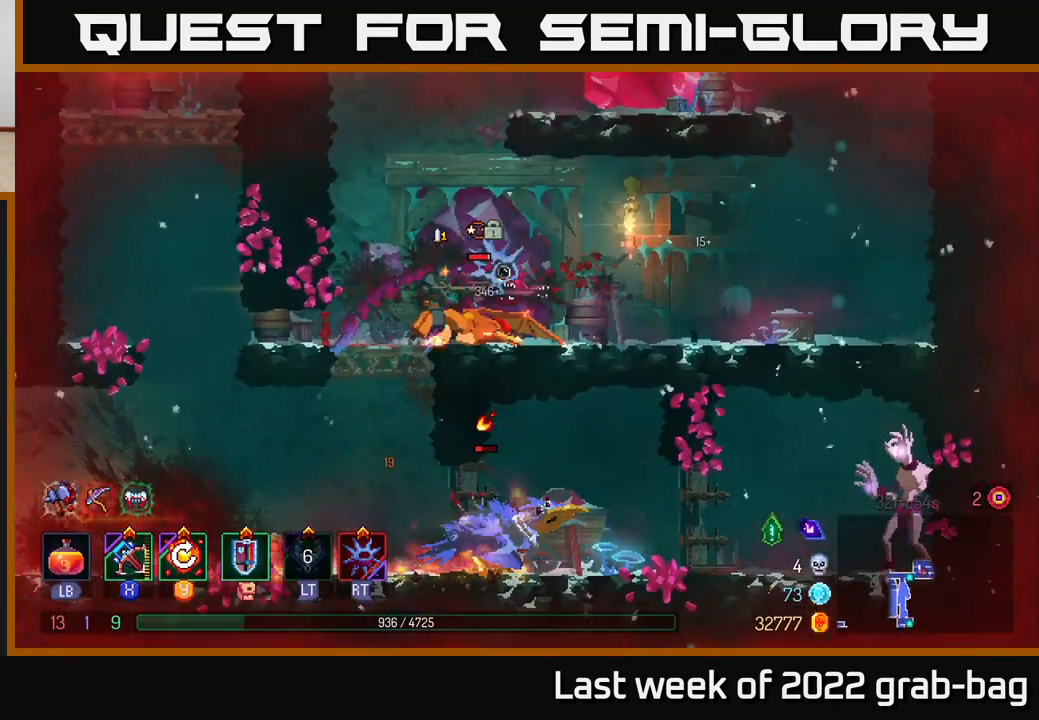
{"buttons": ["B"], "left_stick": "right", "right_stick": "center", "events": [[100, "left_stick", "center"], [283, "left_stick", "right"], [383, "B", "down"]]}
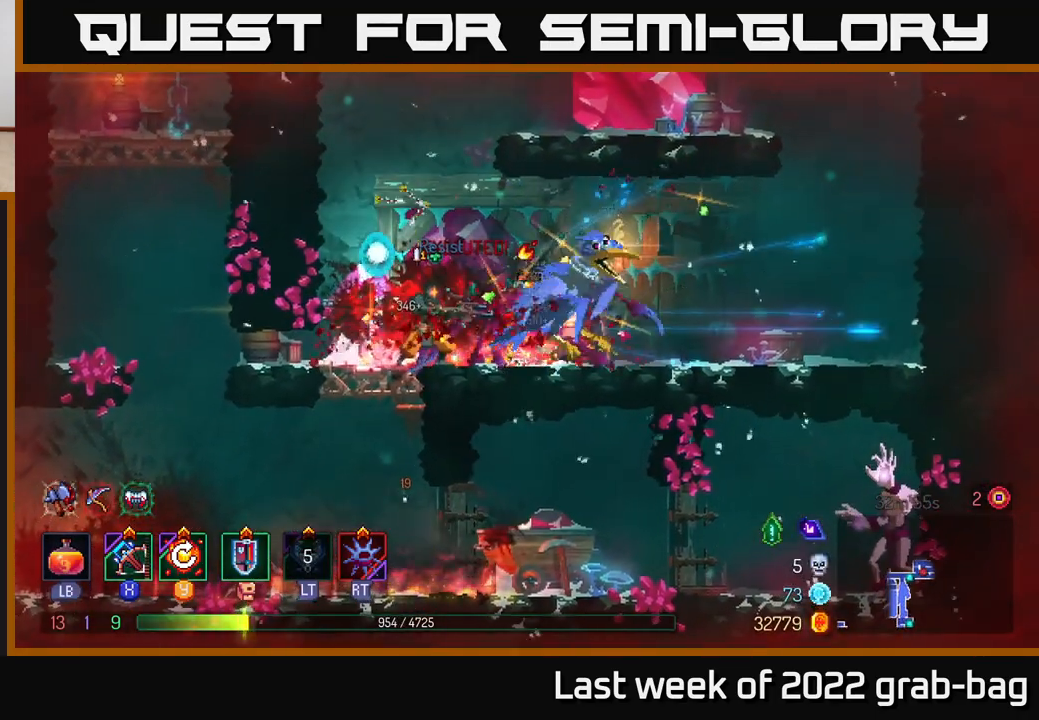
{"buttons": [], "left_stick": "right", "right_stick": "center", "events": [[17, "B", "up"], [67, "B", "down"], [133, "B", "up"], [233, "B", "down"], [367, "B", "up"]]}
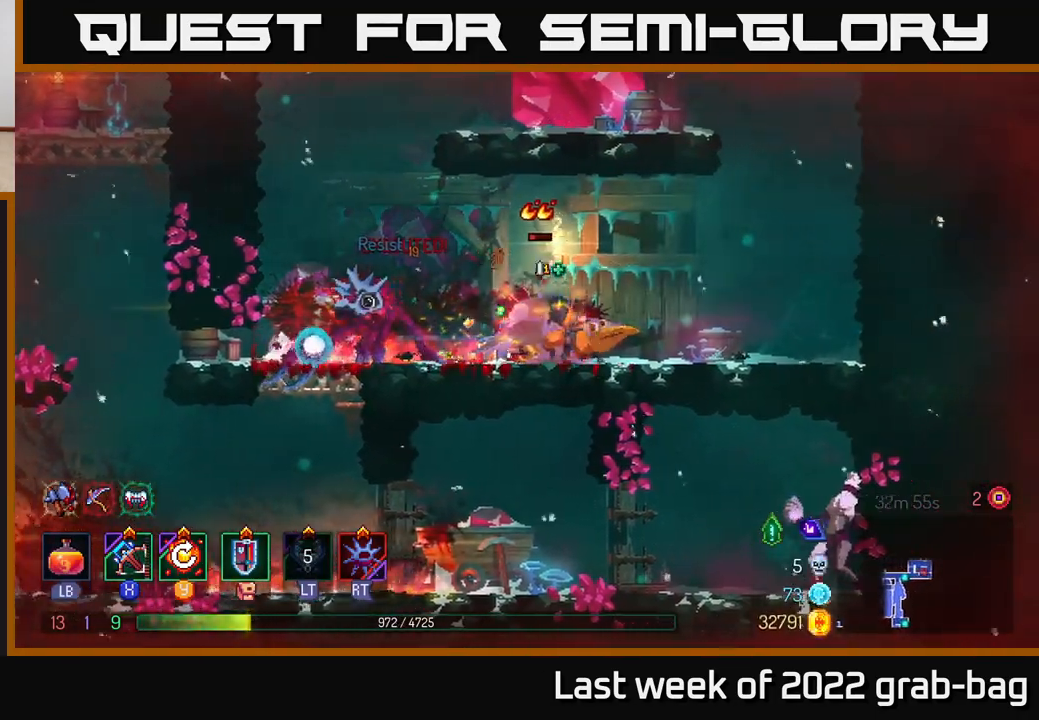
{"buttons": ["A"], "left_stick": "right", "right_stick": "center", "events": [[183, "A", "down"], [317, "A", "up"], [450, "A", "down"]]}
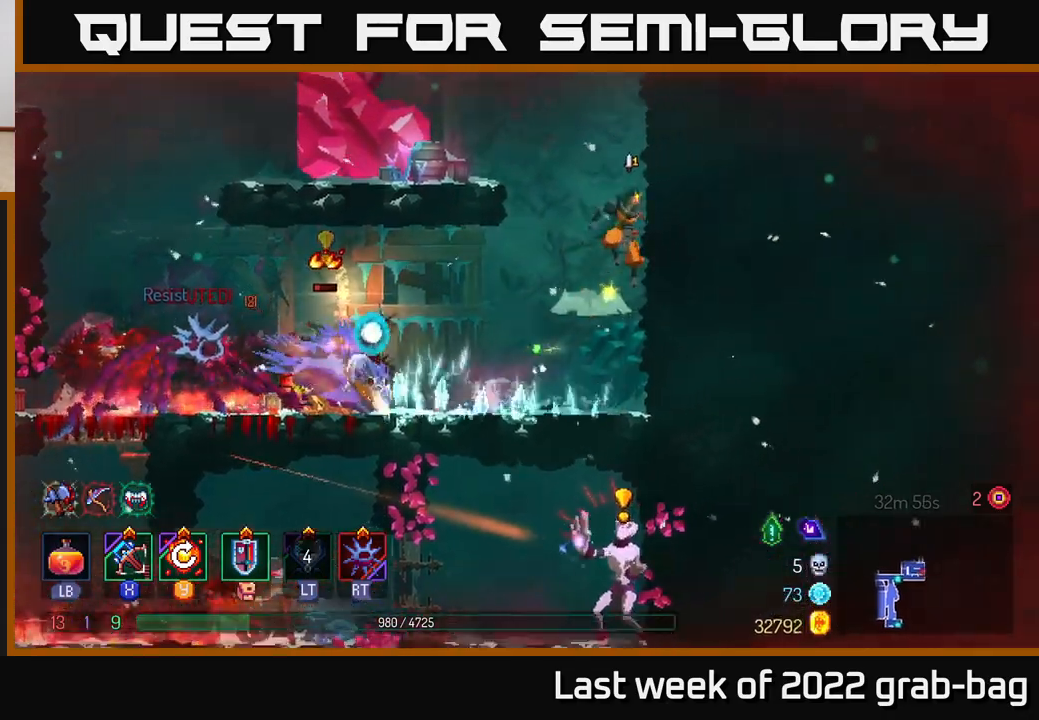
{"buttons": [], "left_stick": "left", "right_stick": "center", "events": [[50, "A", "up"], [67, "left_stick", "left"], [350, "X", "down"], [433, "X", "up"]]}
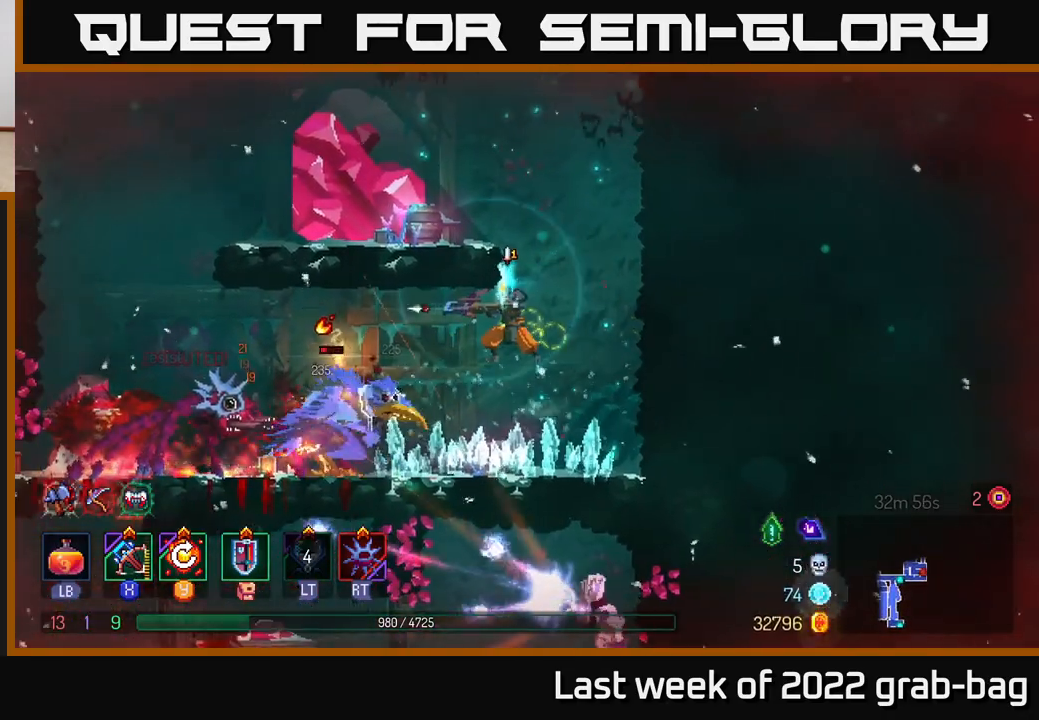
{"buttons": [], "left_stick": "left", "right_stick": "center", "events": [[200, "left_stick", "down"], [467, "left_stick", "left"]]}
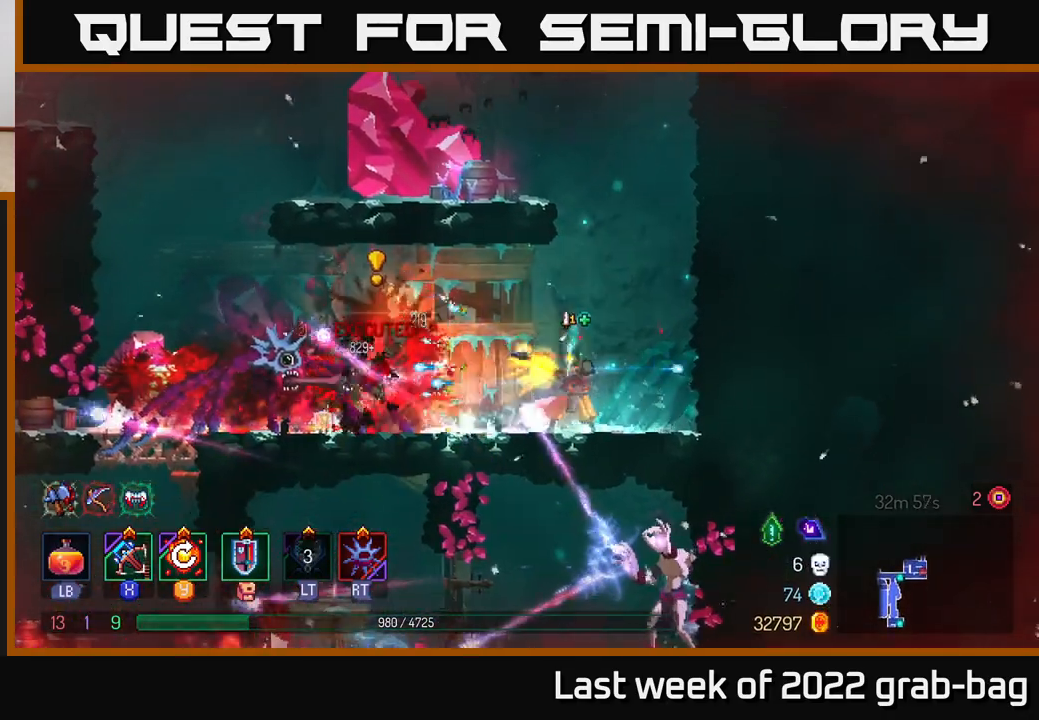
{"buttons": ["B"], "left_stick": "left", "right_stick": "center", "events": [[100, "B", "down"], [183, "B", "up"], [267, "B", "down"], [317, "B", "up"], [367, "B", "down"], [467, "B", "up"], [500, "B", "down"]]}
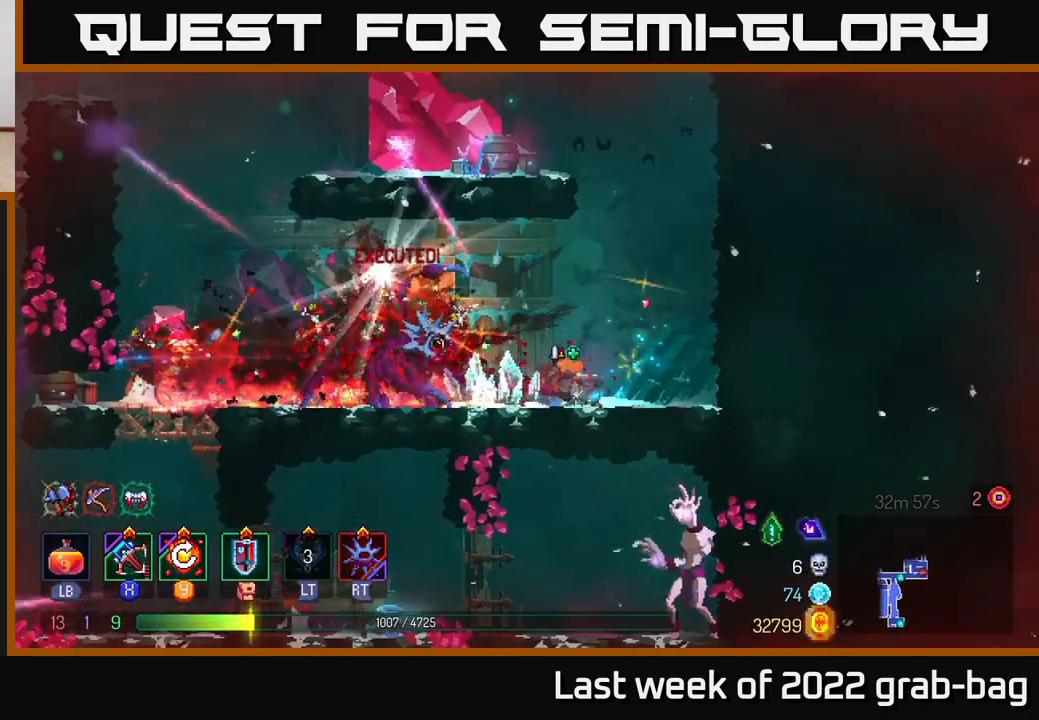
{"buttons": [], "left_stick": "up-left", "right_stick": "center", "events": [[83, "left_stick", "up-left"], [100, "B", "up"]]}
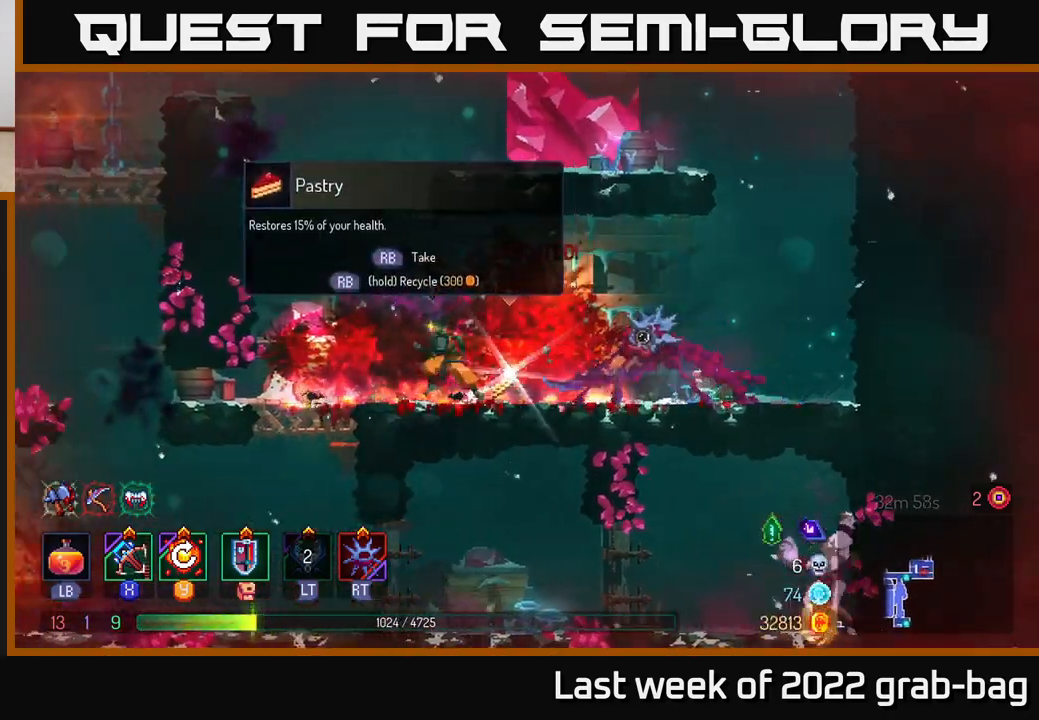
{"buttons": [], "left_stick": "down", "right_stick": "center", "events": [[300, "left_stick", "down"], [400, "A", "down"], [483, "A", "up"]]}
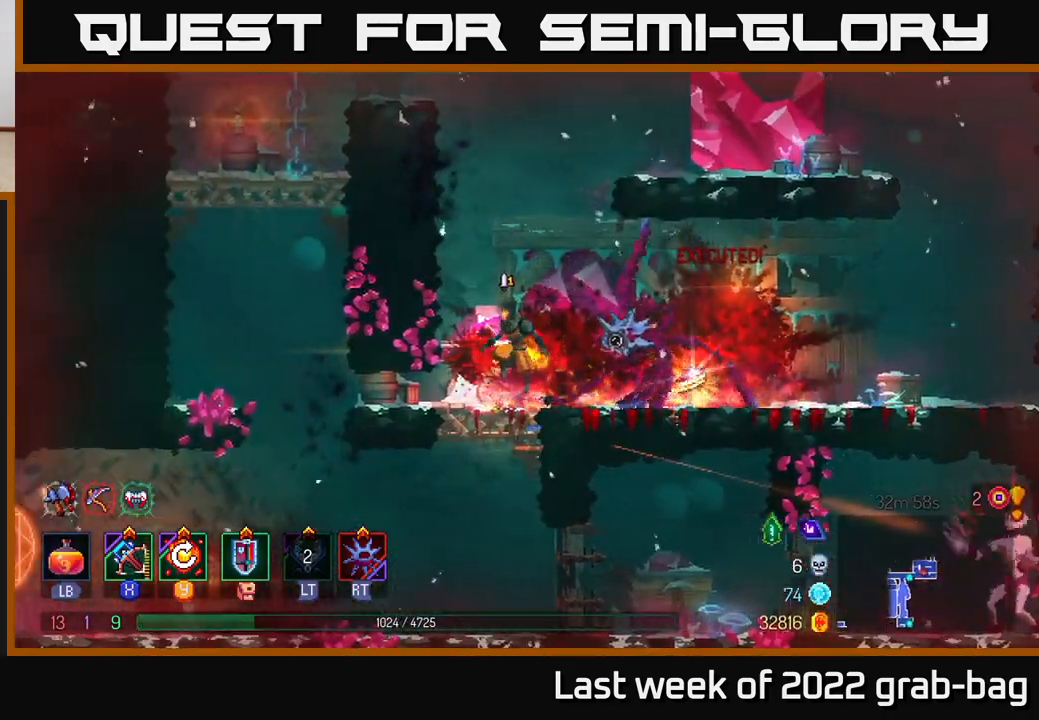
{"buttons": [], "left_stick": "right", "right_stick": "center", "events": [[183, "left_stick", "left"], [300, "left_stick", "center"], [483, "left_stick", "right"]]}
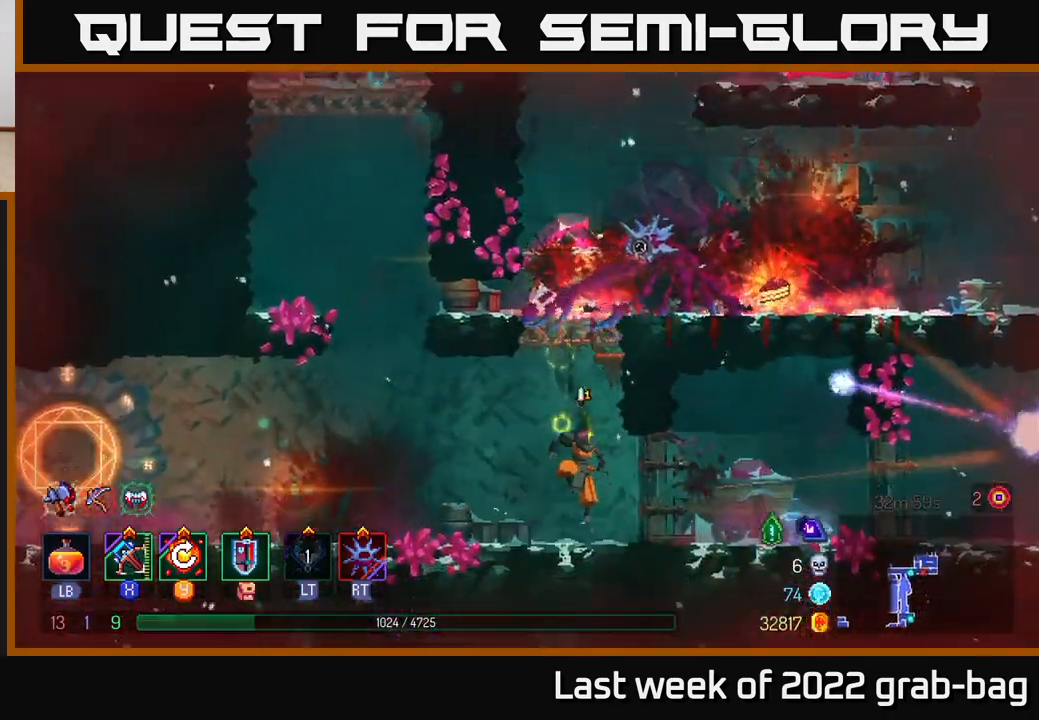
{"buttons": ["B"], "left_stick": "right", "right_stick": "center", "events": [[133, "left_stick", "center"], [267, "left_stick", "right"], [367, "left_stick", "center"], [450, "left_stick", "right"], [483, "B", "down"]]}
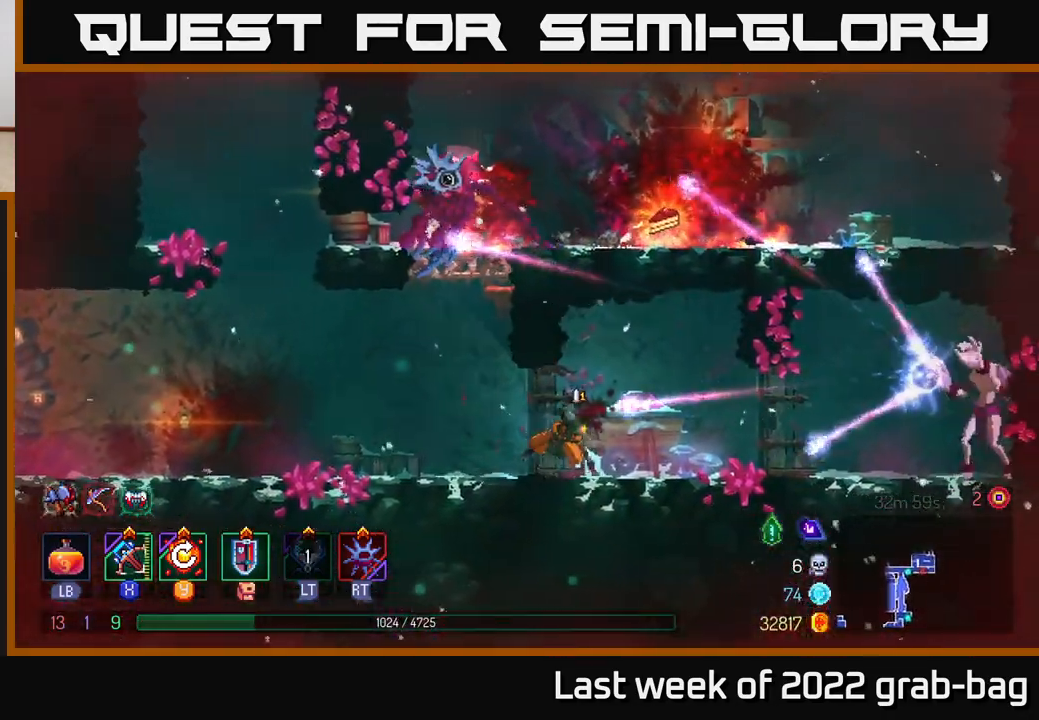
{"buttons": [], "left_stick": "right", "right_stick": "center", "events": [[367, "B", "up"]]}